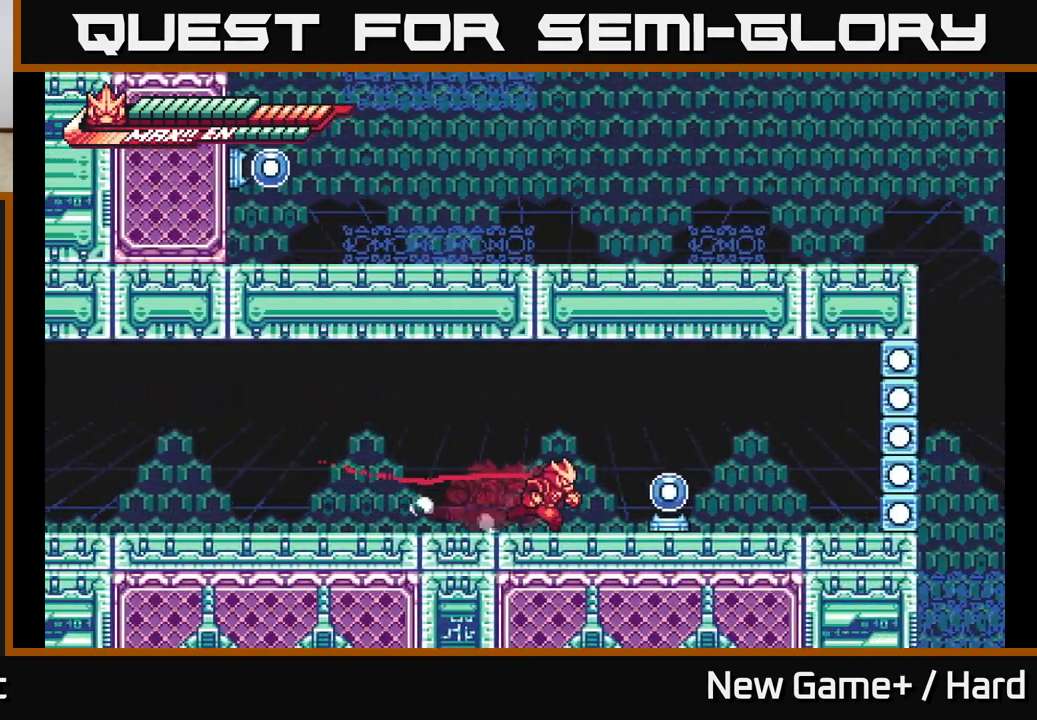
Gameplay with a controller (Xbox layout); each line is a JSON object with the inputs held at the frame after it. "events" lists button and stick changes between this image and that frame as [ms after this image, input, new state], when the widget could be followed in between.
{"buttons": [], "left_stick": "right", "right_stick": "center", "events": [[183, "X", "down"], [217, "A", "down"], [267, "X", "up"], [300, "A", "up"], [500, "L2", "up"]]}
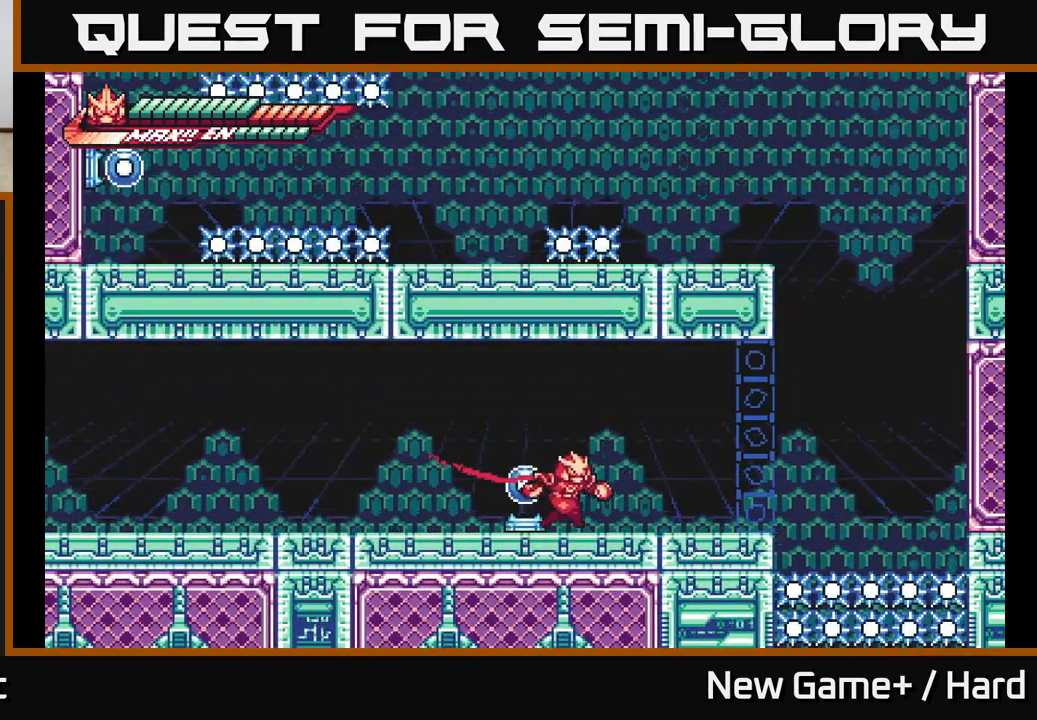
{"buttons": ["A", "L2"], "left_stick": "right", "right_stick": "center", "events": [[50, "left_stick", "center"], [83, "L2", "down"], [100, "left_stick", "right"], [433, "A", "down"]]}
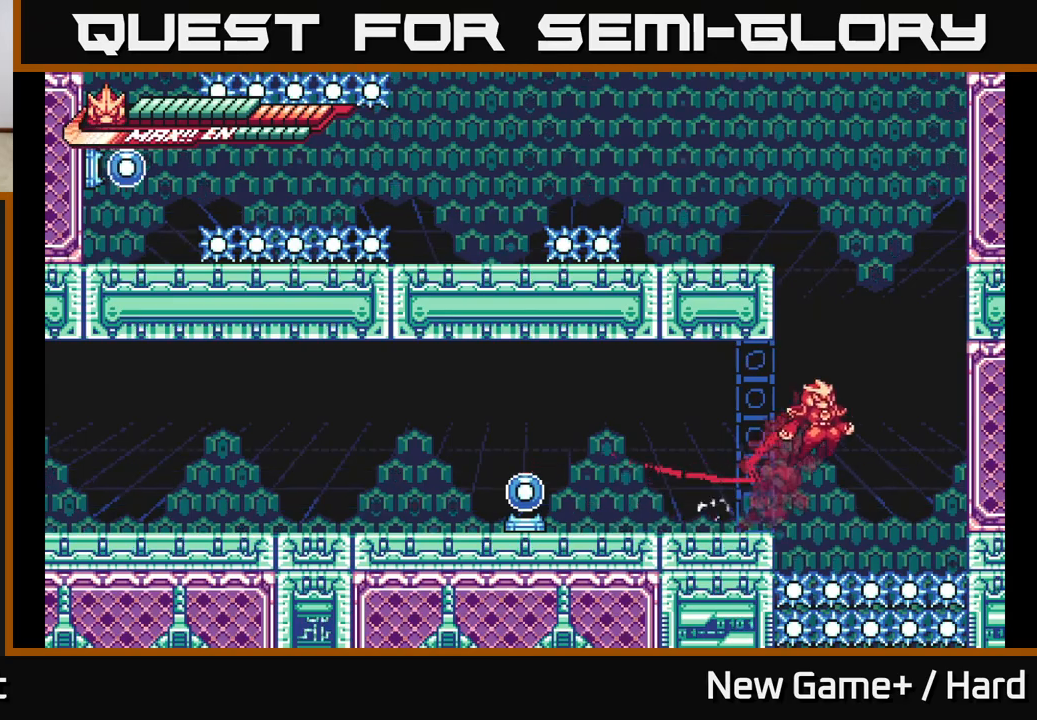
{"buttons": ["A", "L2"], "left_stick": "left", "right_stick": "center", "events": [[233, "A", "up"], [333, "A", "down"], [350, "left_stick", "left"]]}
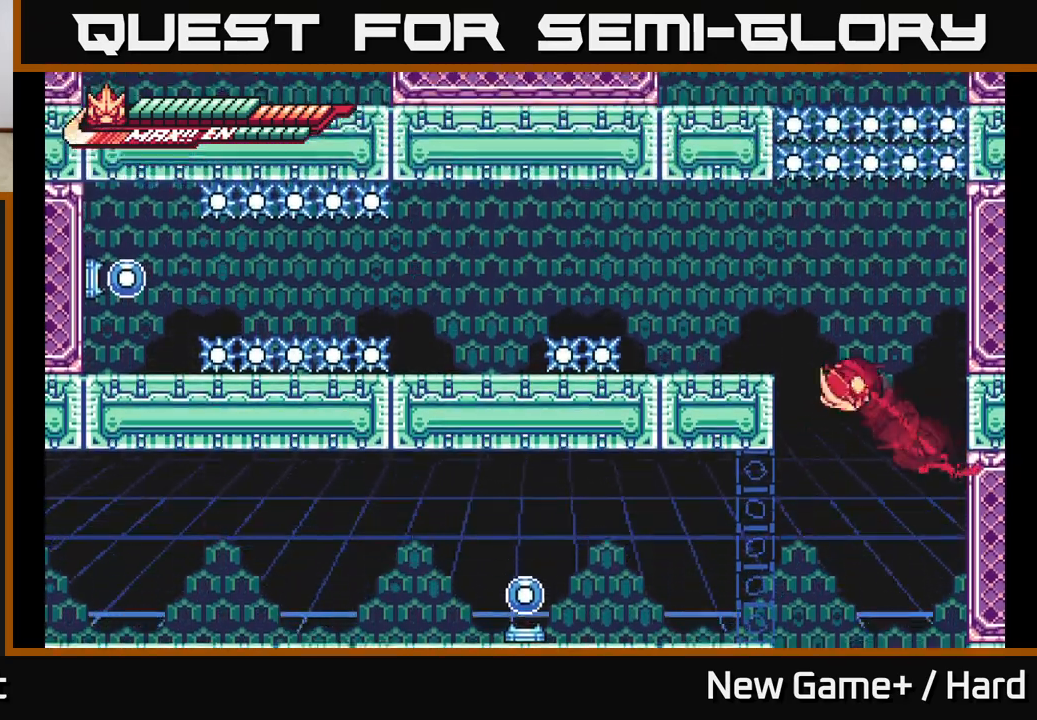
{"buttons": [], "left_stick": "left", "right_stick": "center", "events": [[133, "A", "up"], [233, "A", "down"], [433, "A", "up"], [500, "L2", "up"]]}
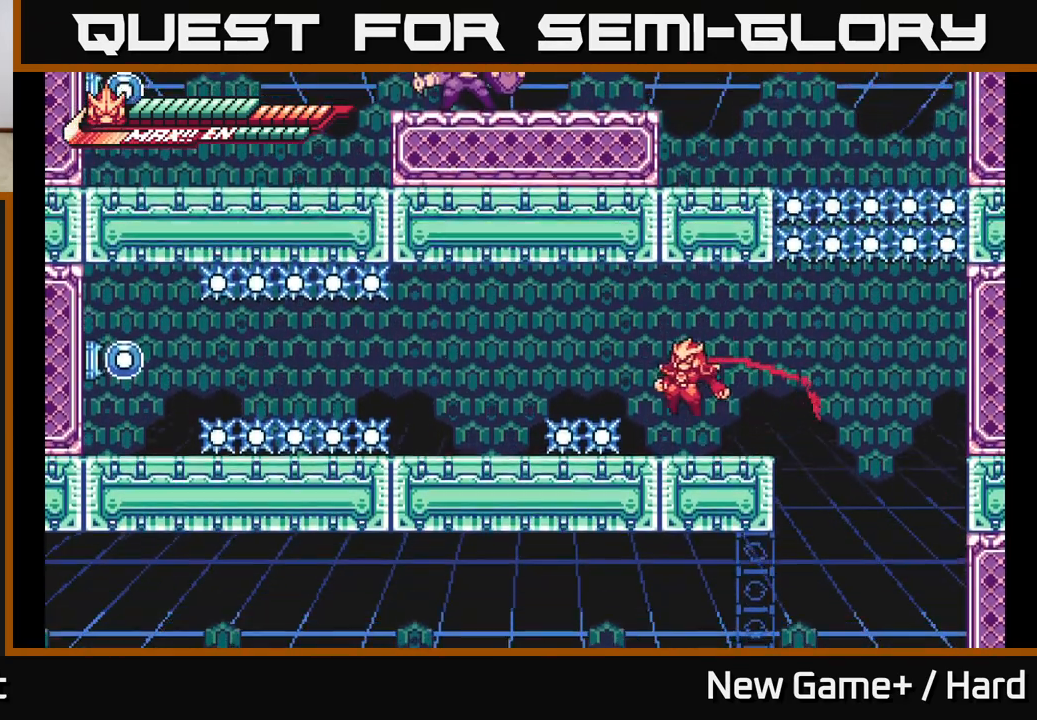
{"buttons": ["L2"], "left_stick": "left", "right_stick": "center", "events": [[33, "left_stick", "center"], [233, "L2", "down"], [233, "left_stick", "left"], [250, "A", "down"], [400, "A", "up"]]}
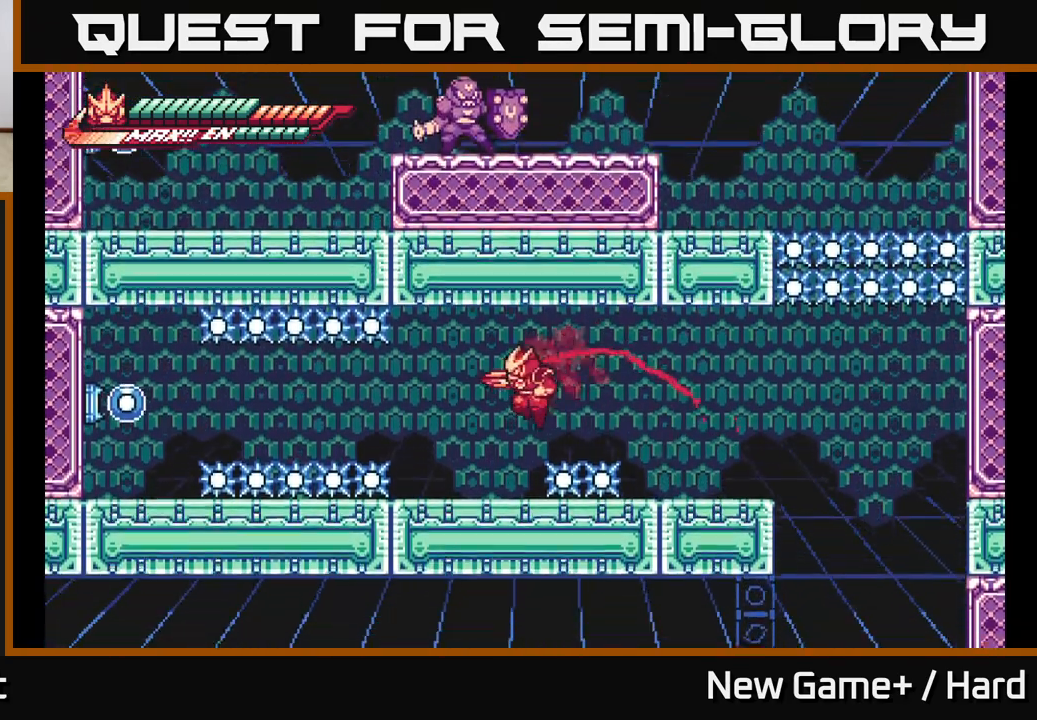
{"buttons": [], "left_stick": "center", "right_stick": "center", "events": [[50, "L2", "up"], [50, "R2", "down"], [250, "left_stick", "center"], [283, "R2", "up"]]}
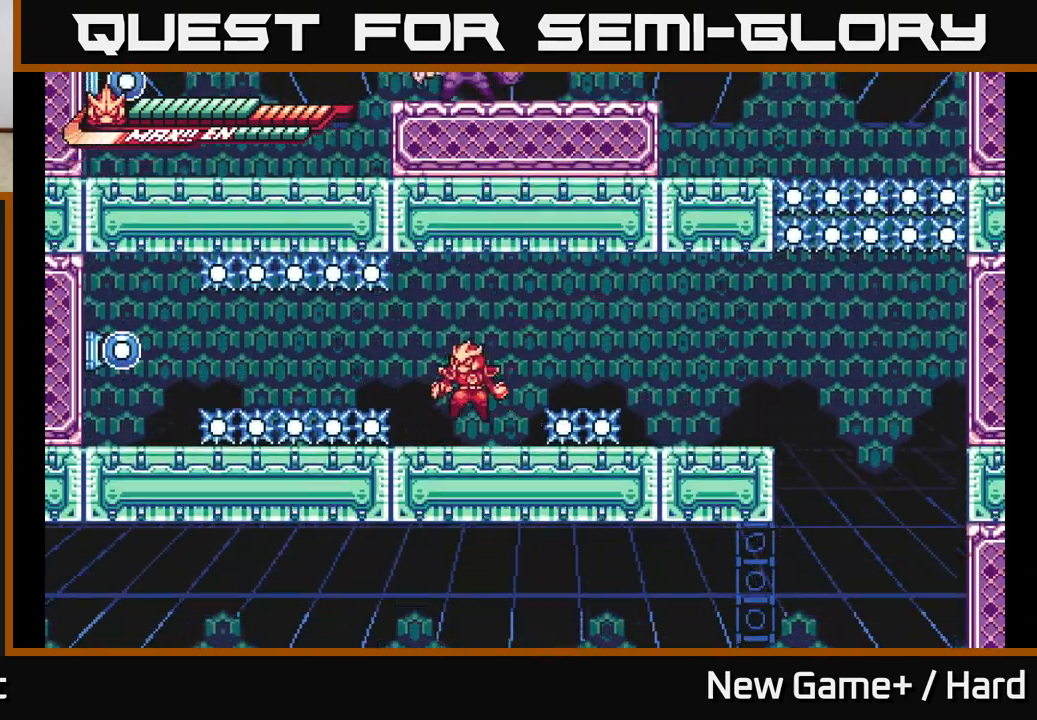
{"buttons": [], "left_stick": "center", "right_stick": "center", "events": [[33, "A", "down"], [100, "R2", "down"], [150, "A", "up"], [367, "R2", "up"]]}
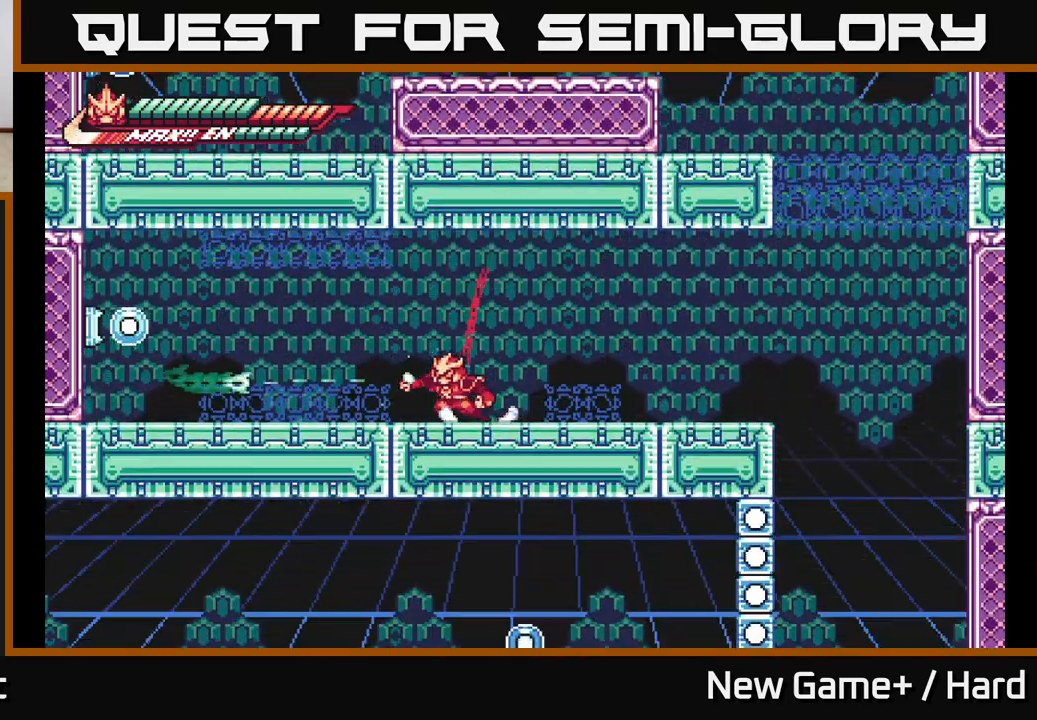
{"buttons": ["L2"], "left_stick": "right", "right_stick": "center", "events": [[183, "L2", "down"], [183, "left_stick", "right"], [200, "A", "down"], [383, "A", "up"]]}
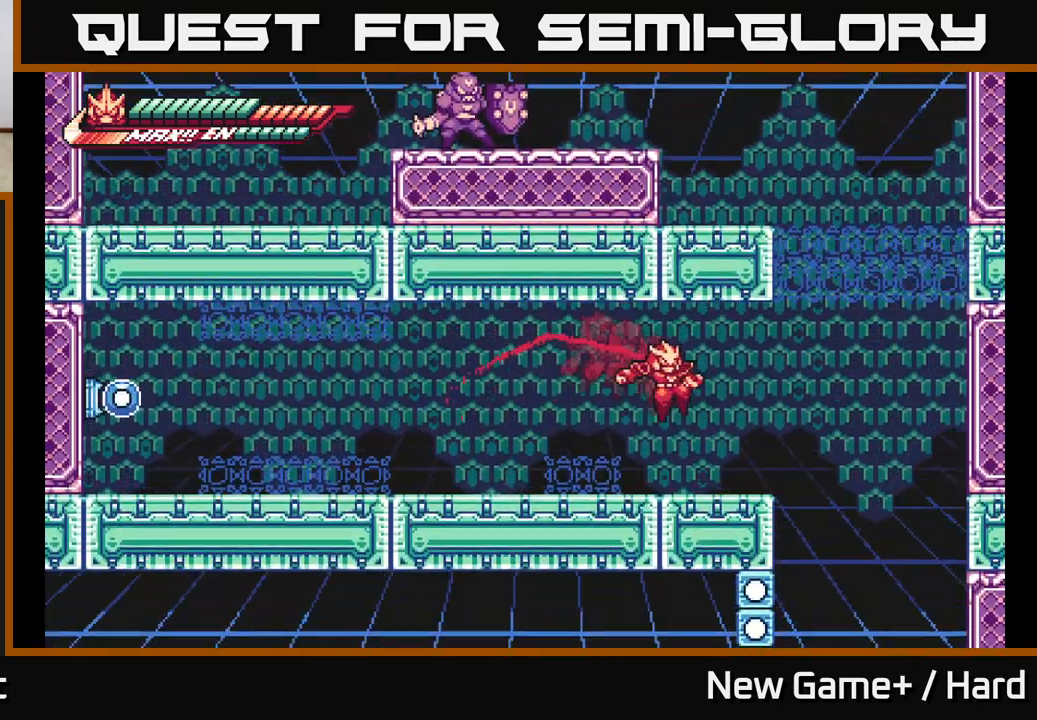
{"buttons": ["L2"], "left_stick": "right", "right_stick": "center", "events": [[233, "A", "down"], [450, "A", "up"]]}
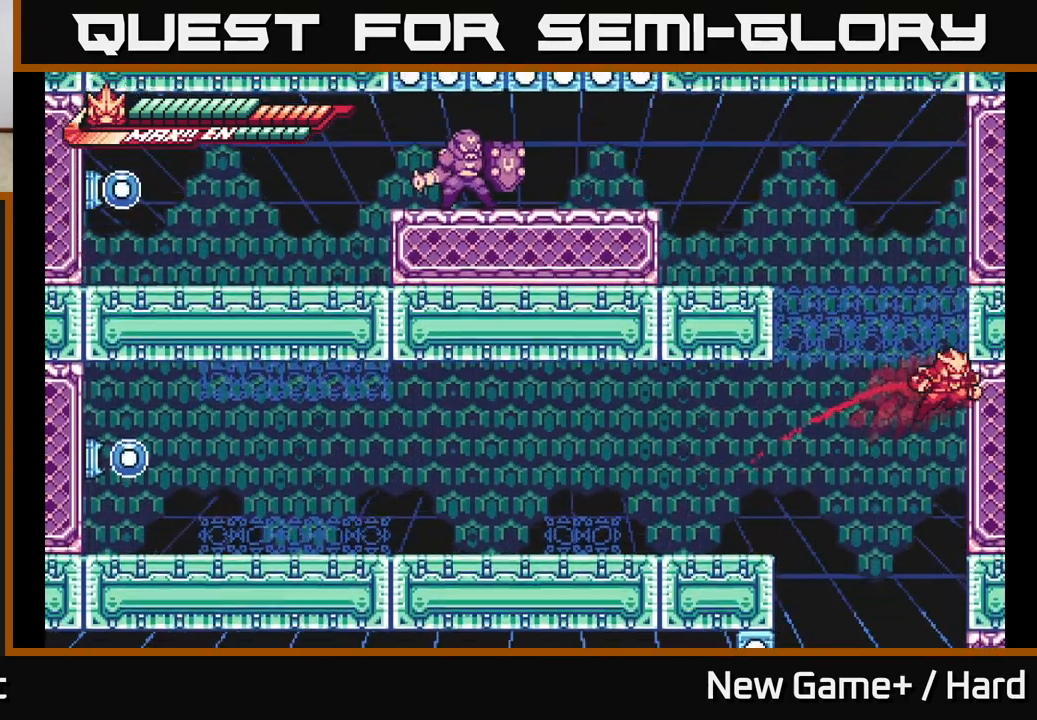
{"buttons": ["A", "L2"], "left_stick": "left", "right_stick": "center", "events": [[33, "A", "down"], [200, "A", "up"], [317, "A", "down"], [350, "left_stick", "left"]]}
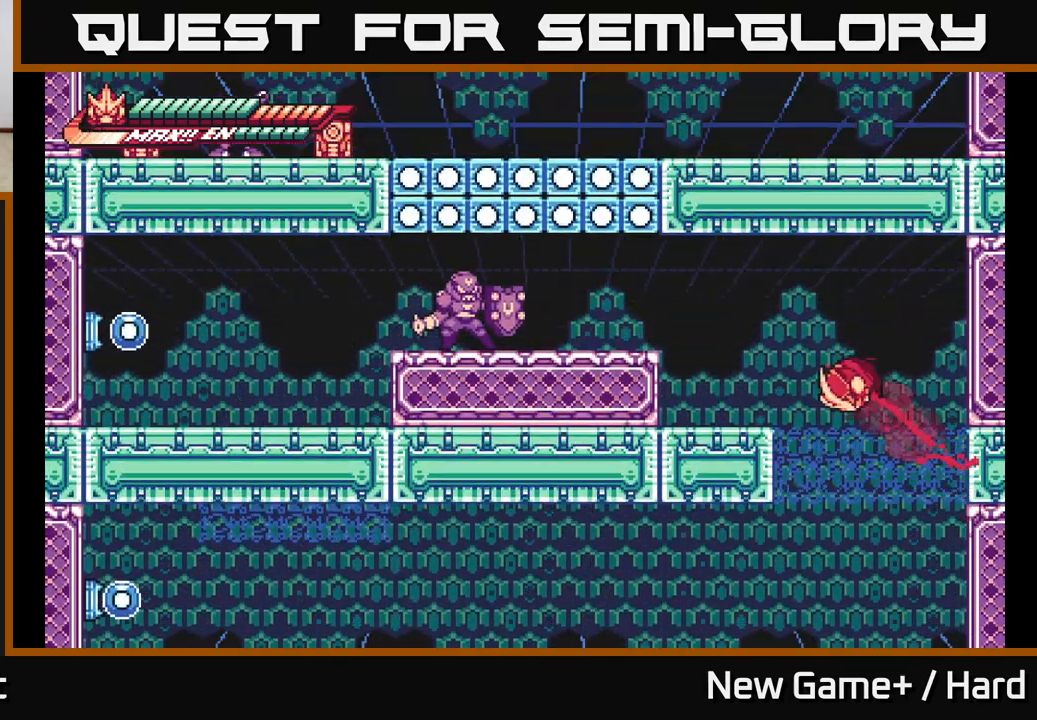
{"buttons": [], "left_stick": "center", "right_stick": "center", "events": [[183, "A", "up"], [233, "L2", "up"], [283, "left_stick", "center"]]}
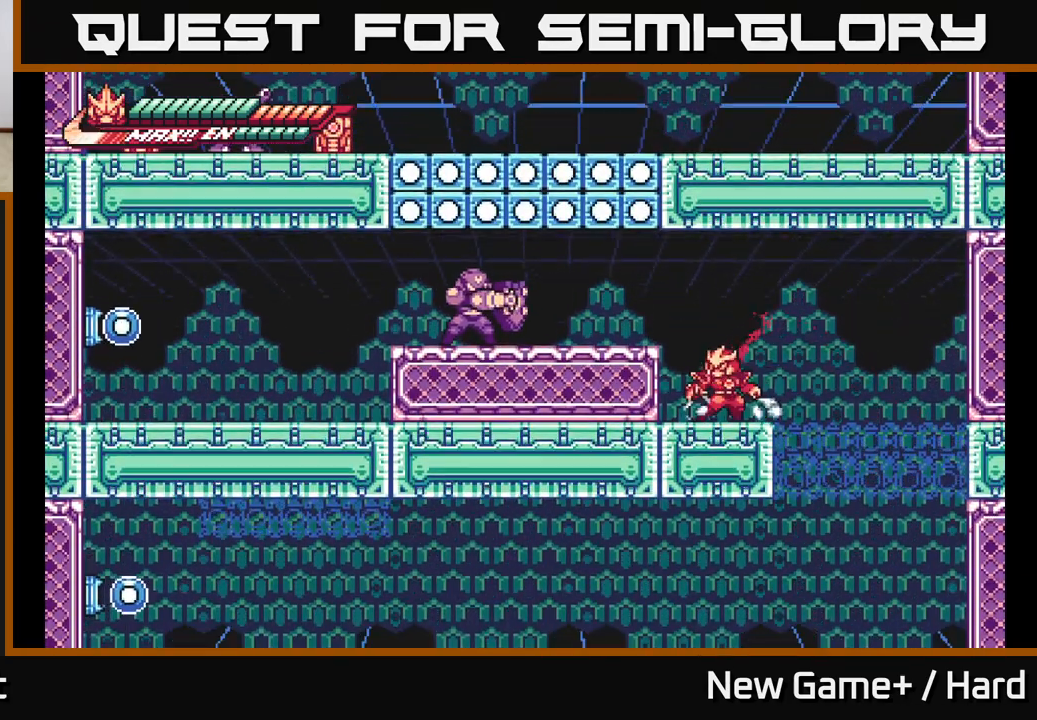
{"buttons": [], "left_stick": "center", "right_stick": "center", "events": []}
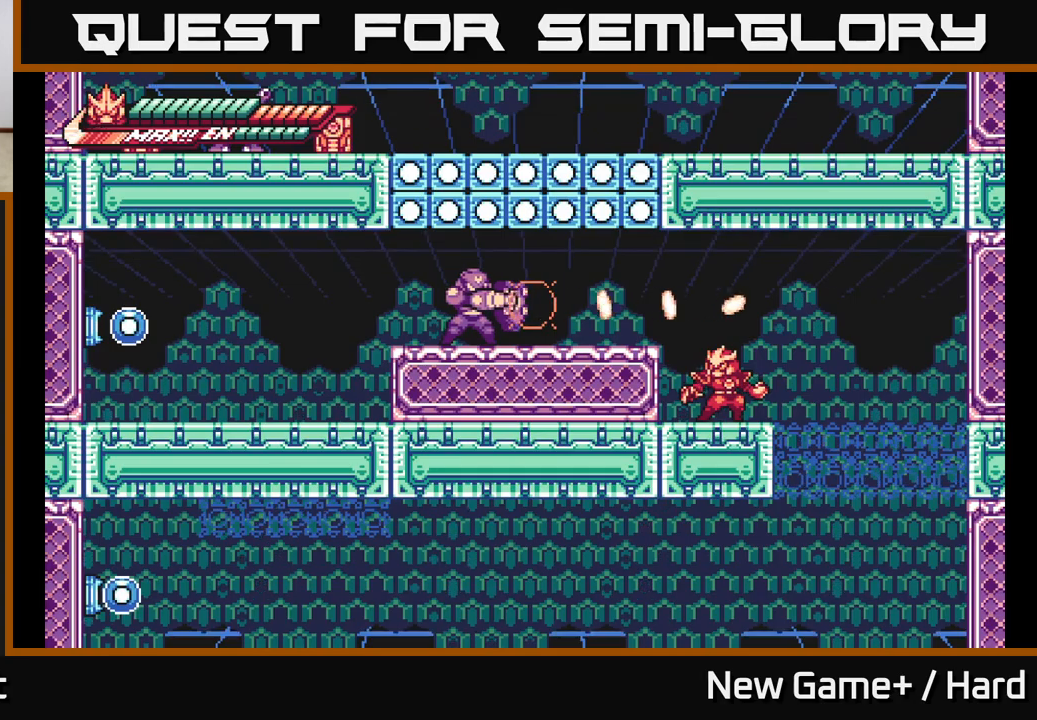
{"buttons": ["A", "L2"], "left_stick": "left", "right_stick": "center", "events": [[350, "L2", "down"], [383, "left_stick", "left"], [400, "A", "down"]]}
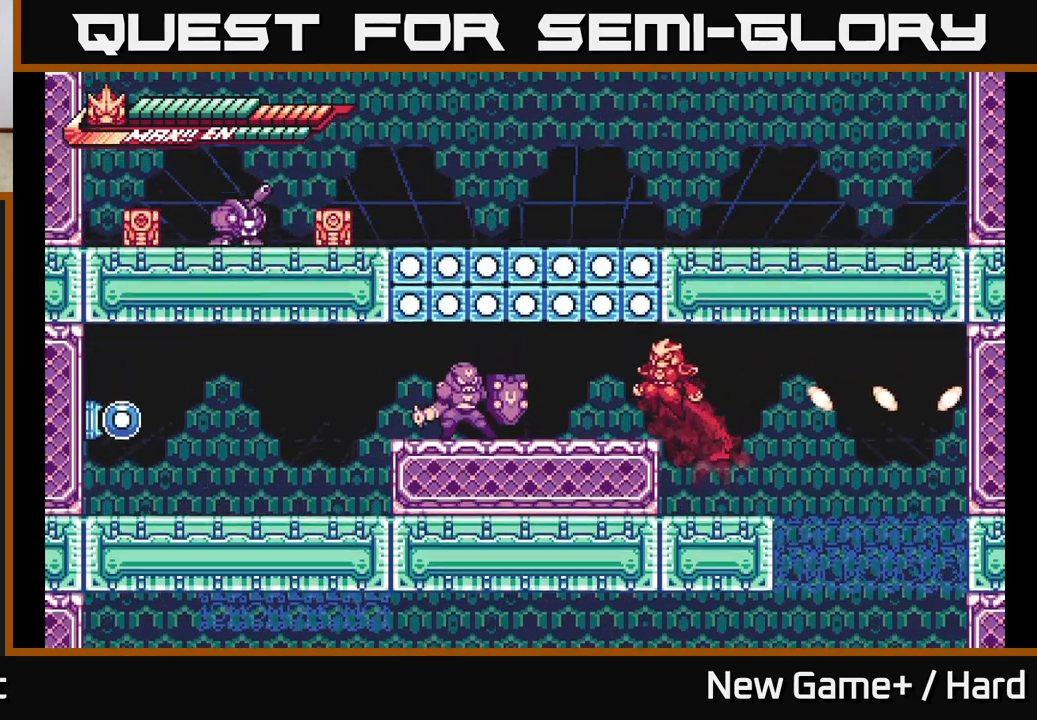
{"buttons": [], "left_stick": "down", "right_stick": "center", "events": [[83, "L2", "up"], [100, "X", "down"], [133, "A", "up"], [217, "X", "up"], [317, "X", "down"], [333, "left_stick", "center"], [433, "X", "up"], [500, "left_stick", "down"]]}
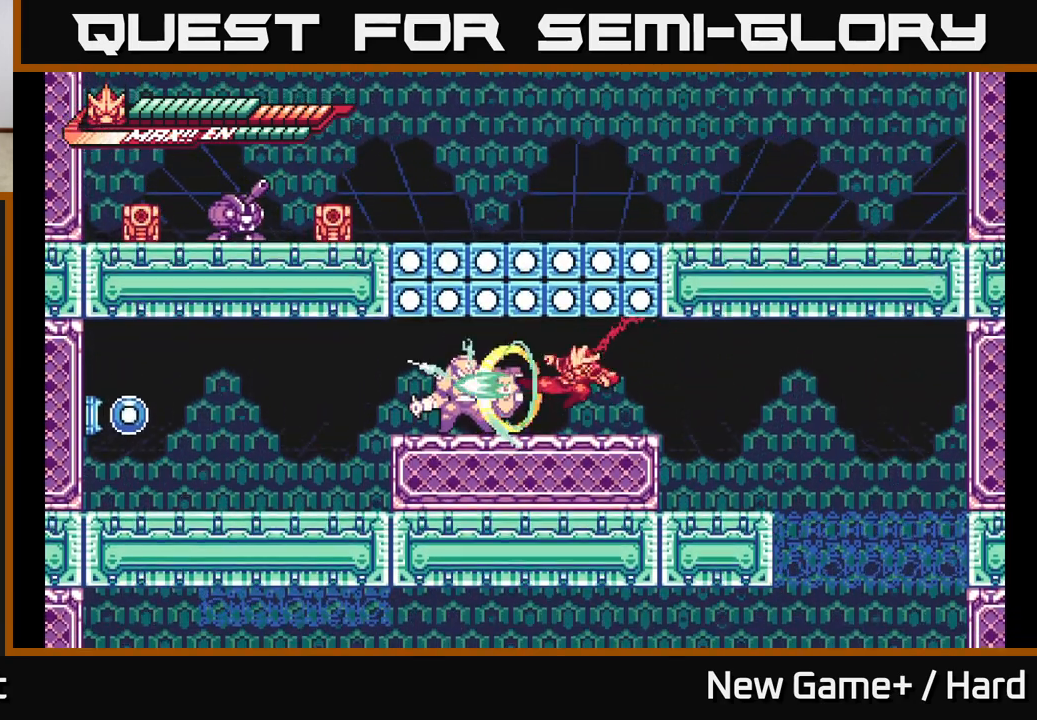
{"buttons": [], "left_stick": "left", "right_stick": "center", "events": [[100, "X", "down"], [217, "X", "up"], [317, "left_stick", "center"], [333, "X", "down"], [450, "X", "up"], [500, "left_stick", "left"]]}
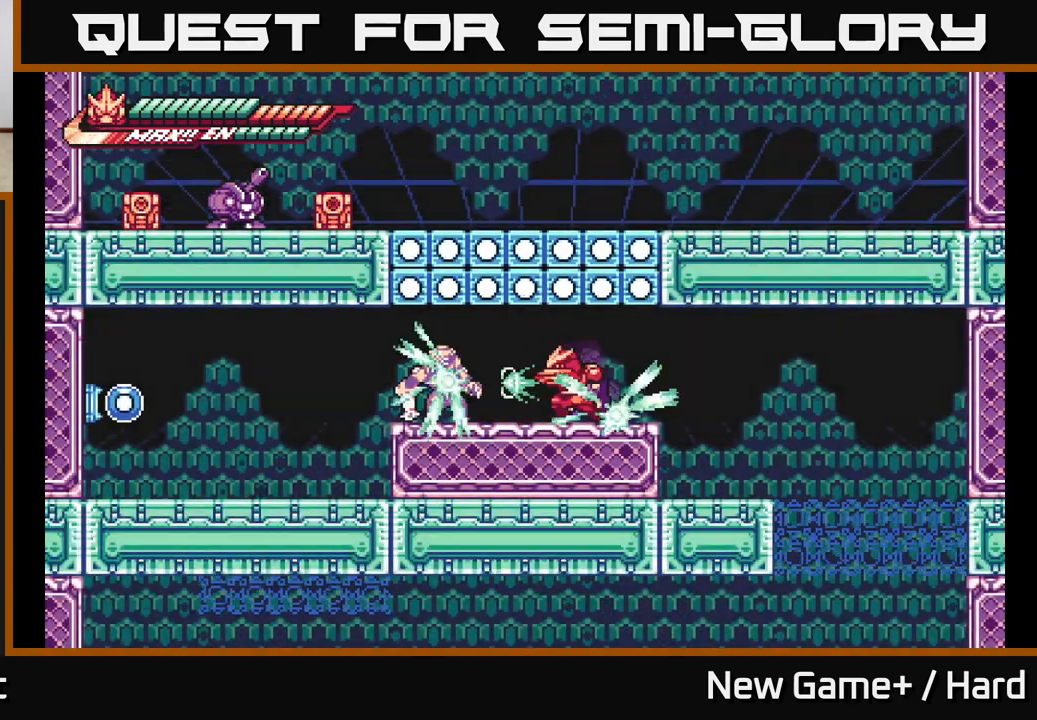
{"buttons": [], "left_stick": "left", "right_stick": "center", "events": [[83, "X", "down"], [200, "X", "up"], [200, "left_stick", "center"], [300, "X", "down"], [400, "left_stick", "left"], [417, "X", "up"]]}
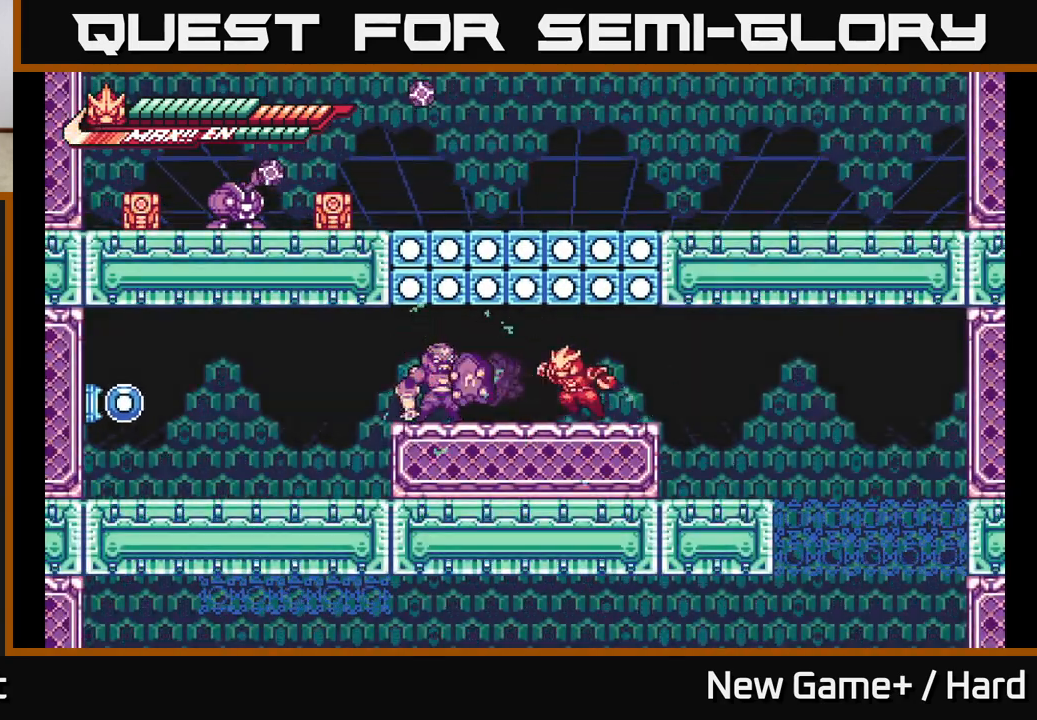
{"buttons": ["R2"], "left_stick": "left", "right_stick": "center", "events": [[17, "X", "down"], [83, "left_stick", "center"], [117, "X", "up"], [367, "R2", "down"], [383, "left_stick", "left"]]}
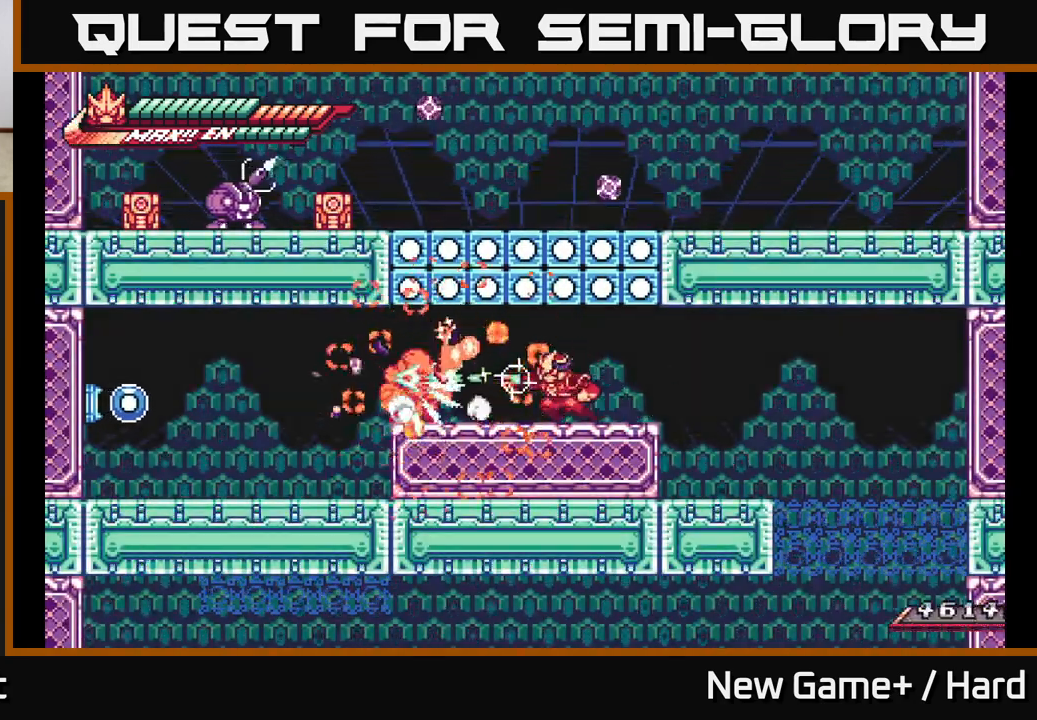
{"buttons": ["A", "R2"], "left_stick": "up", "right_stick": "center", "events": [[433, "left_stick", "up"], [483, "A", "down"]]}
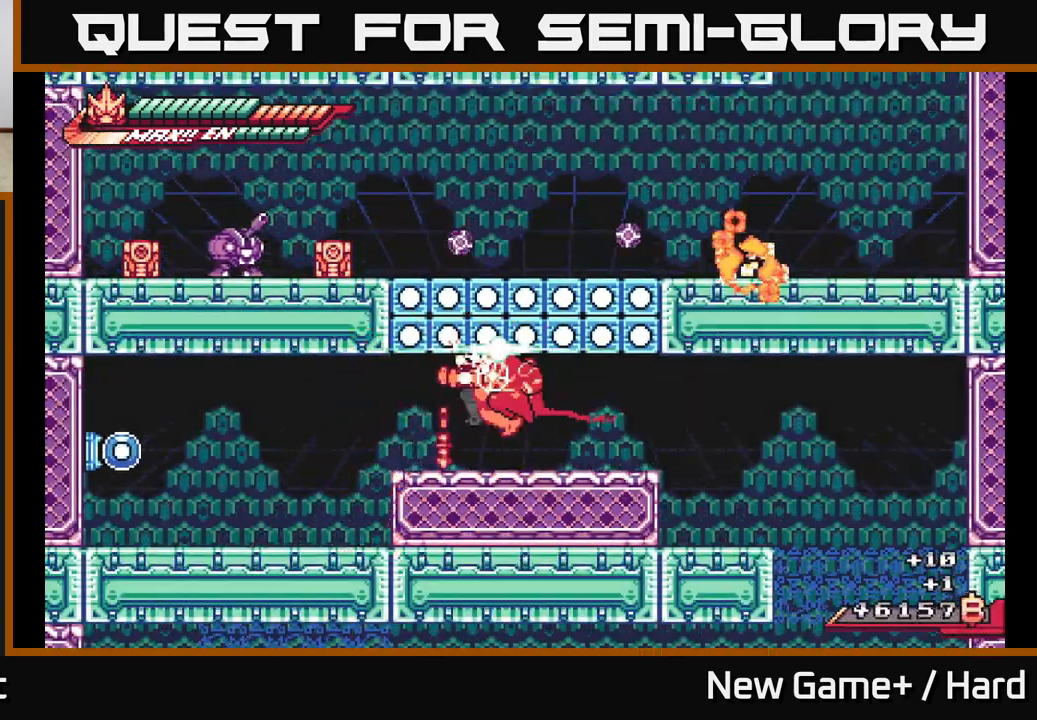
{"buttons": ["X", "L2"], "left_stick": "left", "right_stick": "center", "events": [[50, "R2", "up"], [133, "A", "up"], [200, "left_stick", "left"], [333, "L2", "down"], [433, "X", "down"]]}
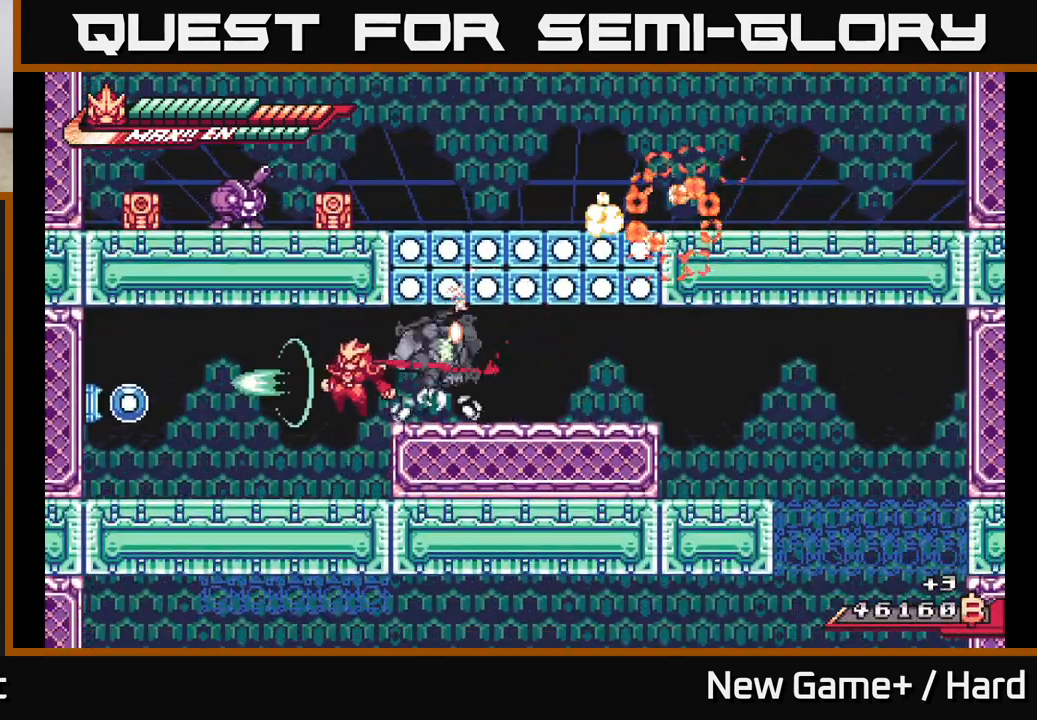
{"buttons": [], "left_stick": "left", "right_stick": "center", "events": [[67, "X", "up"], [267, "A", "down"], [333, "X", "down"], [383, "A", "up"], [400, "X", "up"], [433, "L2", "up"]]}
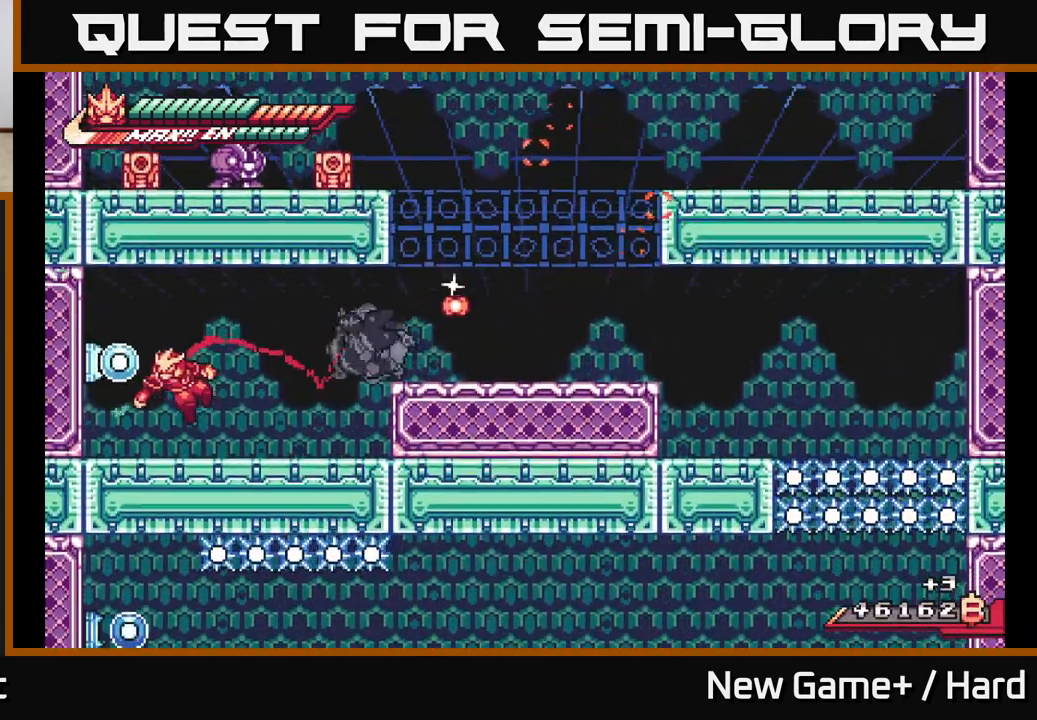
{"buttons": ["R2"], "left_stick": "right", "right_stick": "center", "events": [[67, "left_stick", "right"], [133, "R2", "down"], [300, "left_stick", "center"], [500, "left_stick", "right"]]}
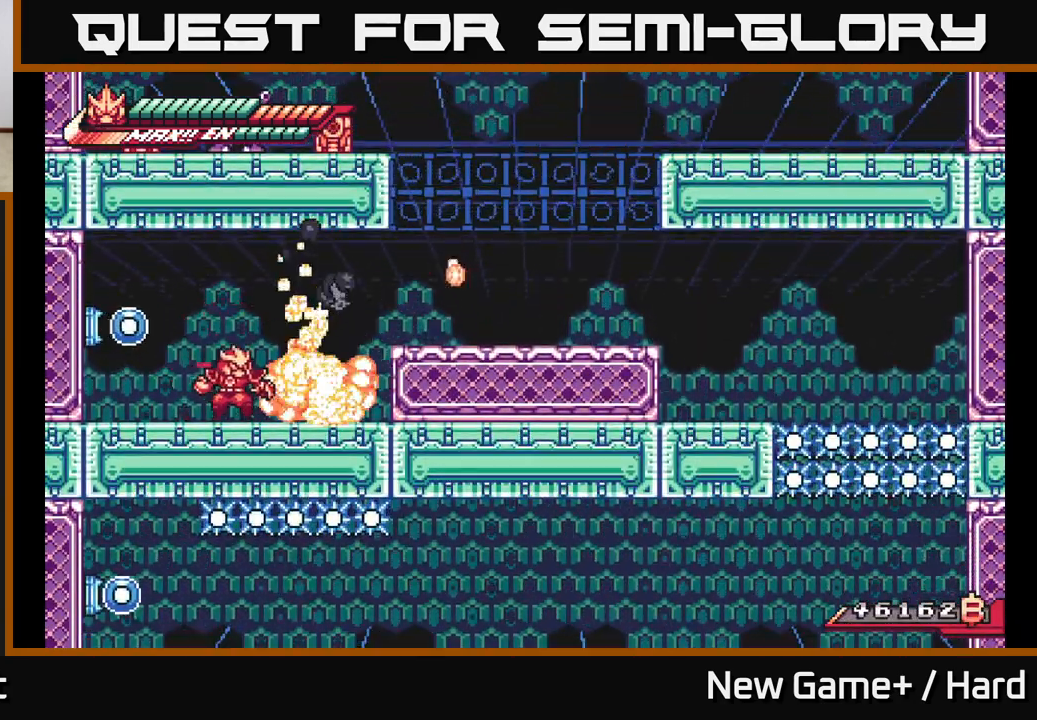
{"buttons": [], "left_stick": "right", "right_stick": "center", "events": [[33, "L2", "down"], [133, "R2", "up"], [150, "A", "down"], [283, "A", "up"], [400, "L2", "up"]]}
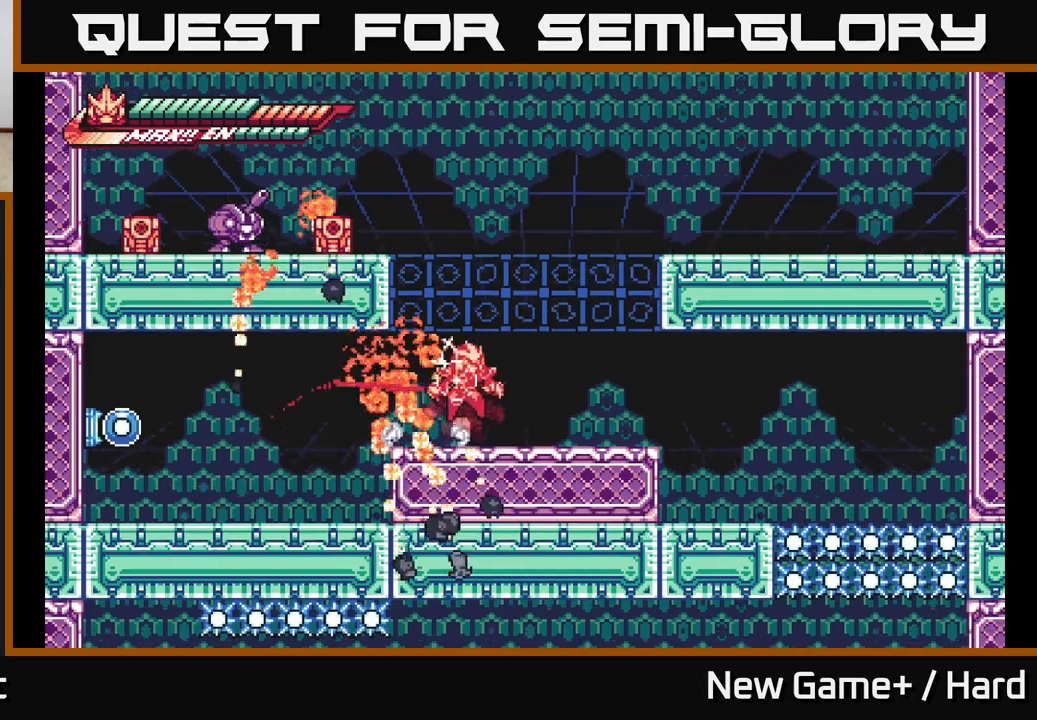
{"buttons": ["A", "X", "L2"], "left_stick": "left", "right_stick": "center", "events": [[17, "L2", "down"], [33, "A", "down"], [83, "left_stick", "left"], [233, "A", "up"], [300, "A", "down"], [467, "X", "down"]]}
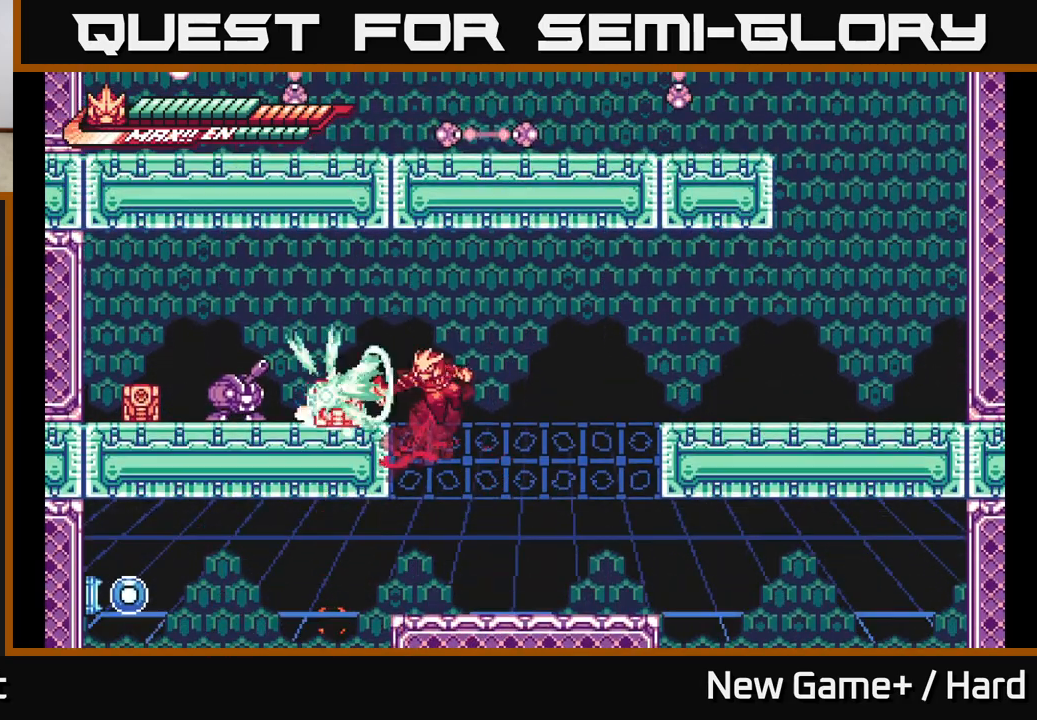
{"buttons": [], "left_stick": "left", "right_stick": "center", "events": [[17, "A", "up"], [133, "X", "up"], [217, "L2", "up"], [233, "X", "down"], [300, "A", "down"], [333, "X", "up"], [433, "X", "down"], [450, "A", "up"], [483, "X", "up"]]}
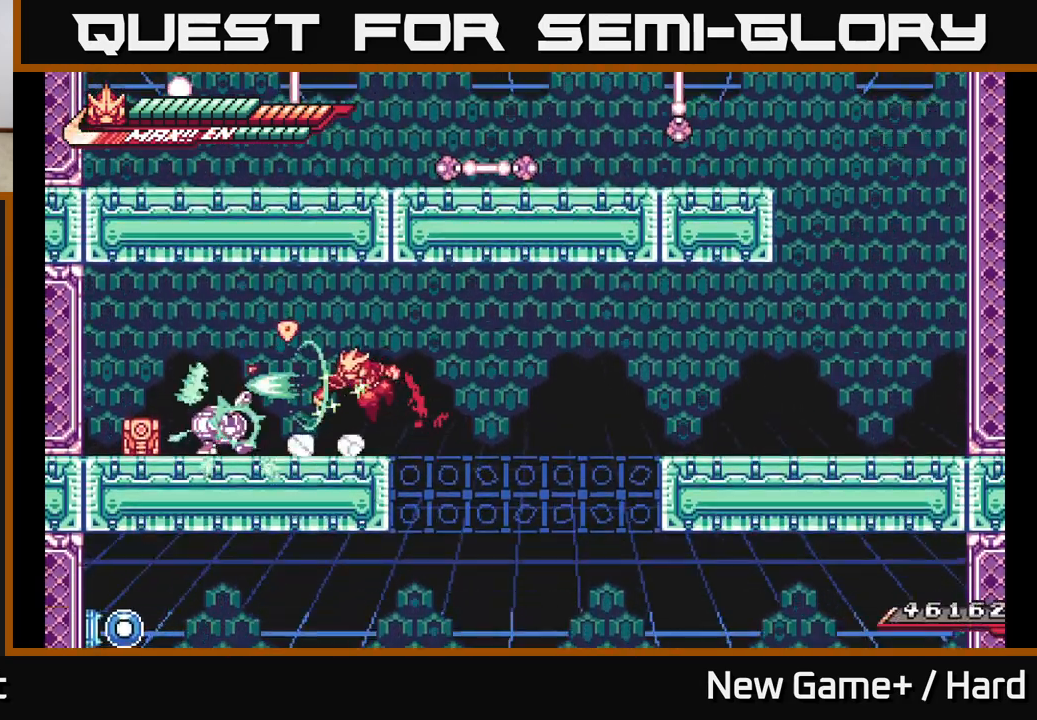
{"buttons": [], "left_stick": "center", "right_stick": "center", "events": [[100, "X", "down"], [200, "X", "up"], [267, "left_stick", "center"], [333, "X", "down"], [450, "X", "up"]]}
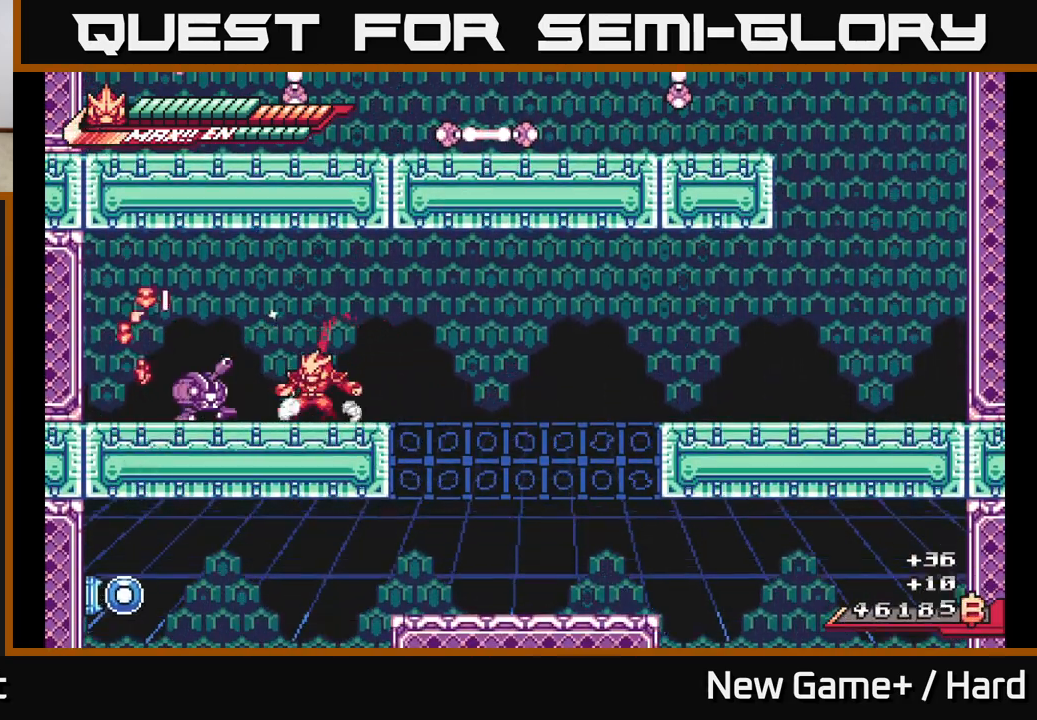
{"buttons": [], "left_stick": "center", "right_stick": "center", "events": [[50, "left_stick", "down"], [67, "X", "down"], [200, "X", "up"], [300, "X", "down"], [300, "left_stick", "center"], [367, "left_stick", "left"], [417, "X", "up"], [500, "left_stick", "center"]]}
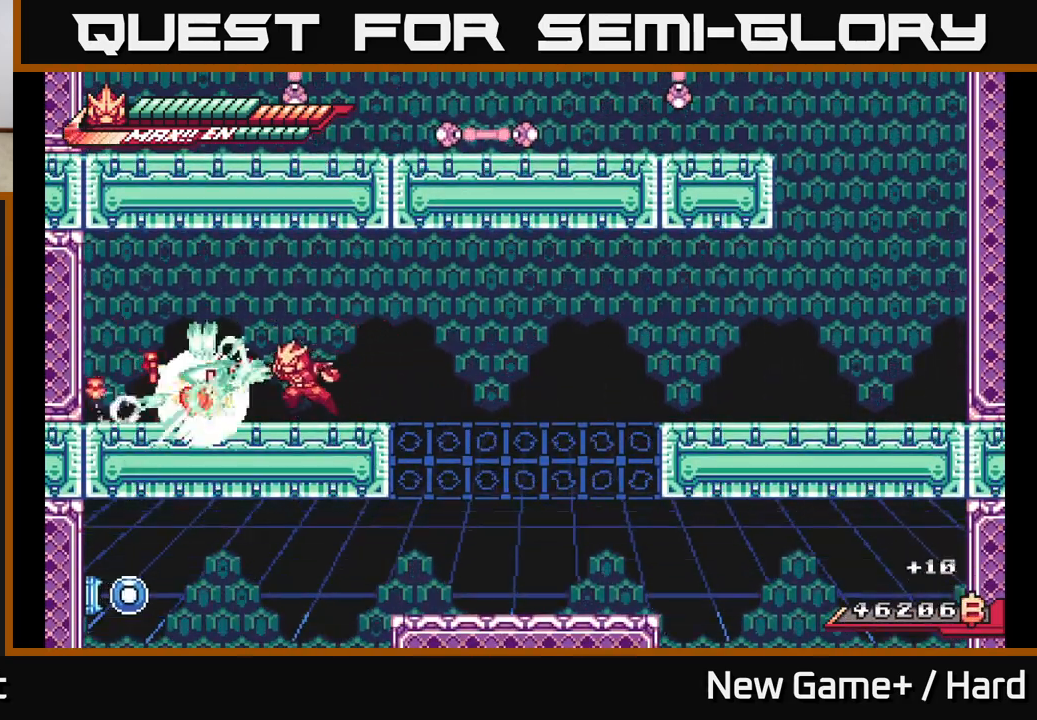
{"buttons": ["R2"], "left_stick": "left", "right_stick": "center", "events": [[17, "X", "down"], [133, "X", "up"], [333, "R2", "down"], [433, "left_stick", "left"]]}
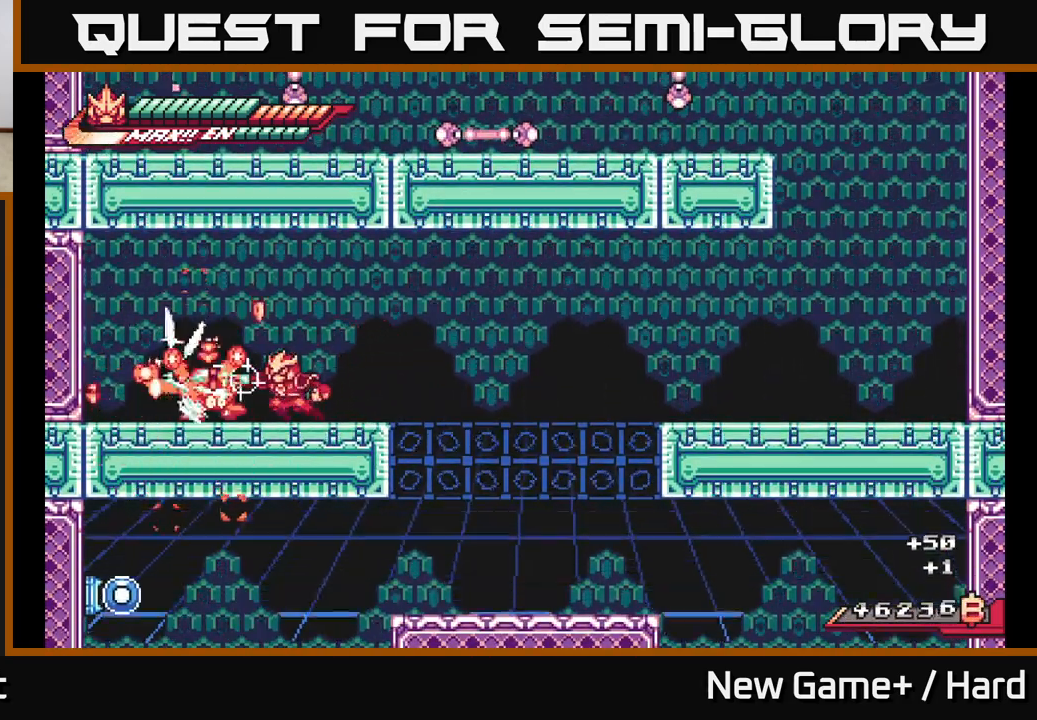
{"buttons": ["L2", "R2"], "left_stick": "left", "right_stick": "center", "events": [[400, "L2", "down"]]}
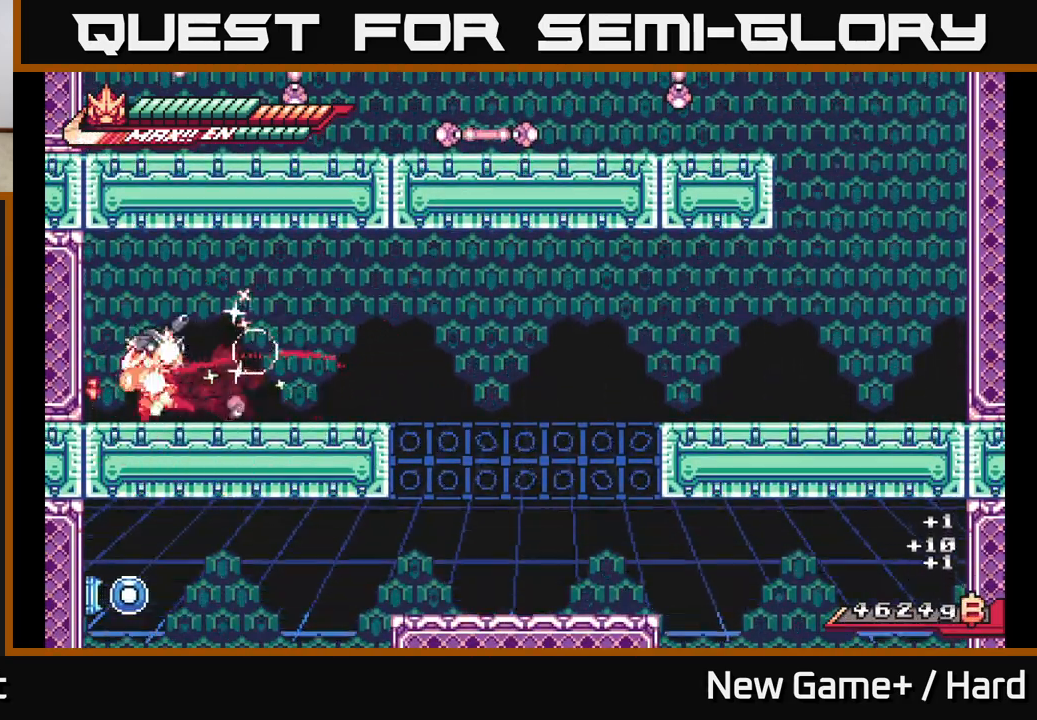
{"buttons": ["L2", "R2"], "left_stick": "right", "right_stick": "center", "events": [[183, "left_stick", "right"]]}
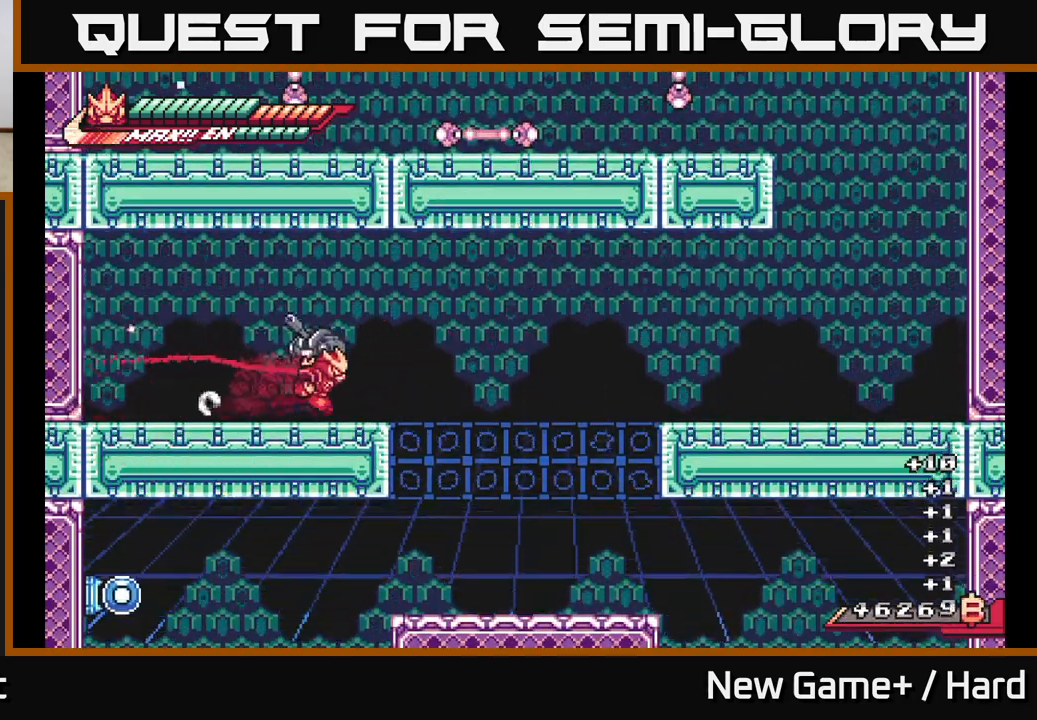
{"buttons": ["L2", "R2"], "left_stick": "right", "right_stick": "center", "events": [[167, "A", "down"], [367, "A", "up"]]}